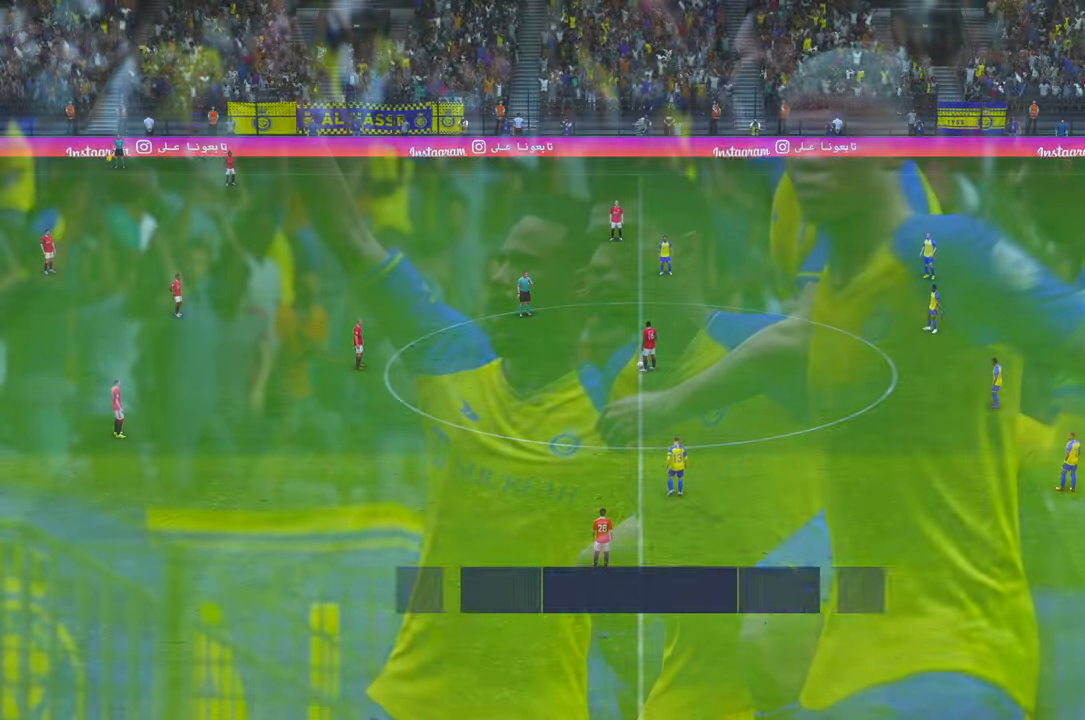
Gameplay with a controller (Xbox layout); each line is a JSON object with the inputs held at the frame after it (dt_ms = milliseconds from this image to that frame). "events" lists button and stick changes between this image and that frame as [ms after this image, input, new state], when the widget could be followed in between. Not read: L3 R3.
{"dt_ms": 500, "buttons": [], "left_stick": "center", "right_stick": "center", "events": [[50, "R1", "up"], [83, "L1", "up"]]}
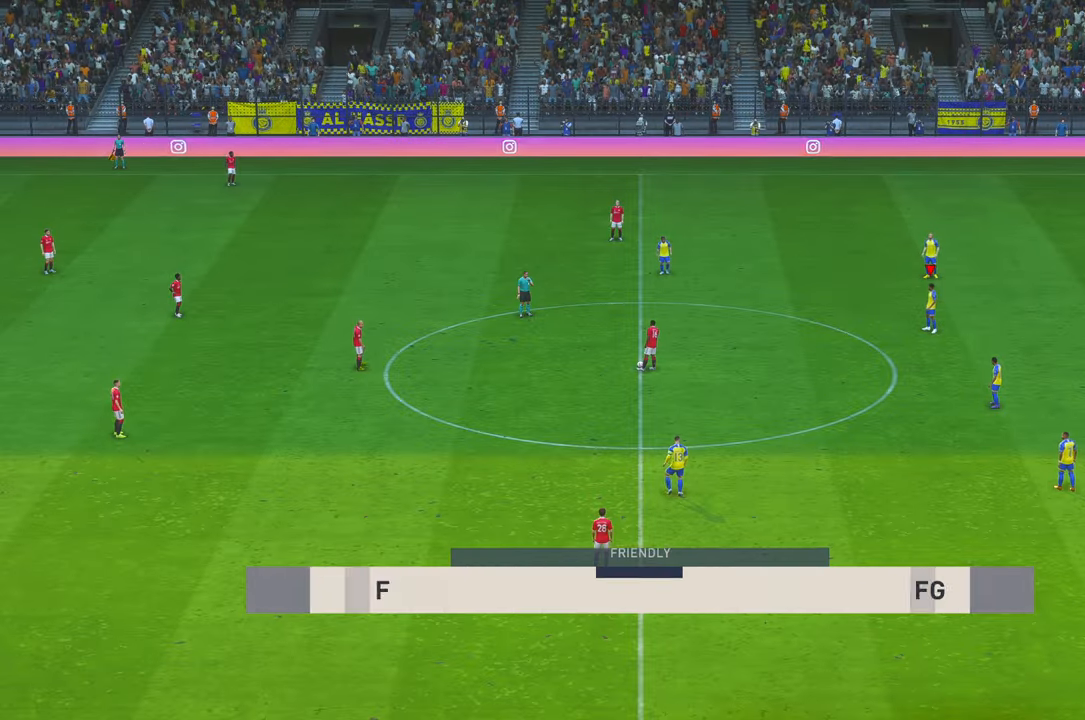
{"dt_ms": 500, "buttons": [], "left_stick": "down-left", "right_stick": "center", "events": [[483, "left_stick", "down-left"]]}
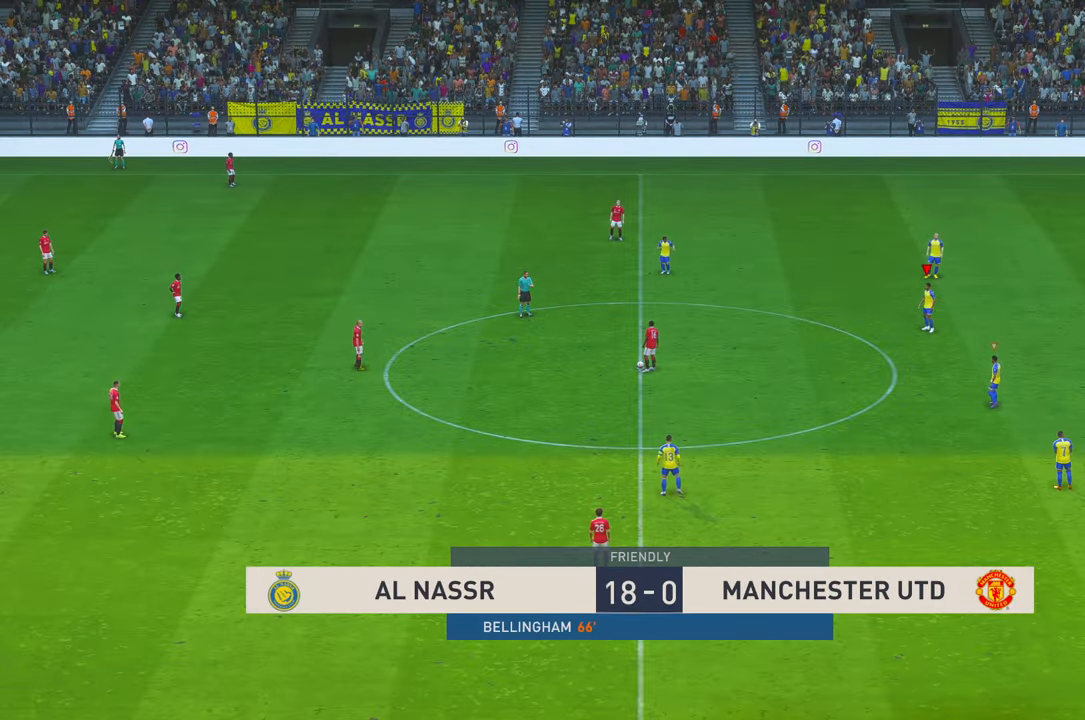
{"dt_ms": 500, "buttons": ["R2"], "left_stick": "down-left", "right_stick": "center", "events": [[66, "R2", "down"]]}
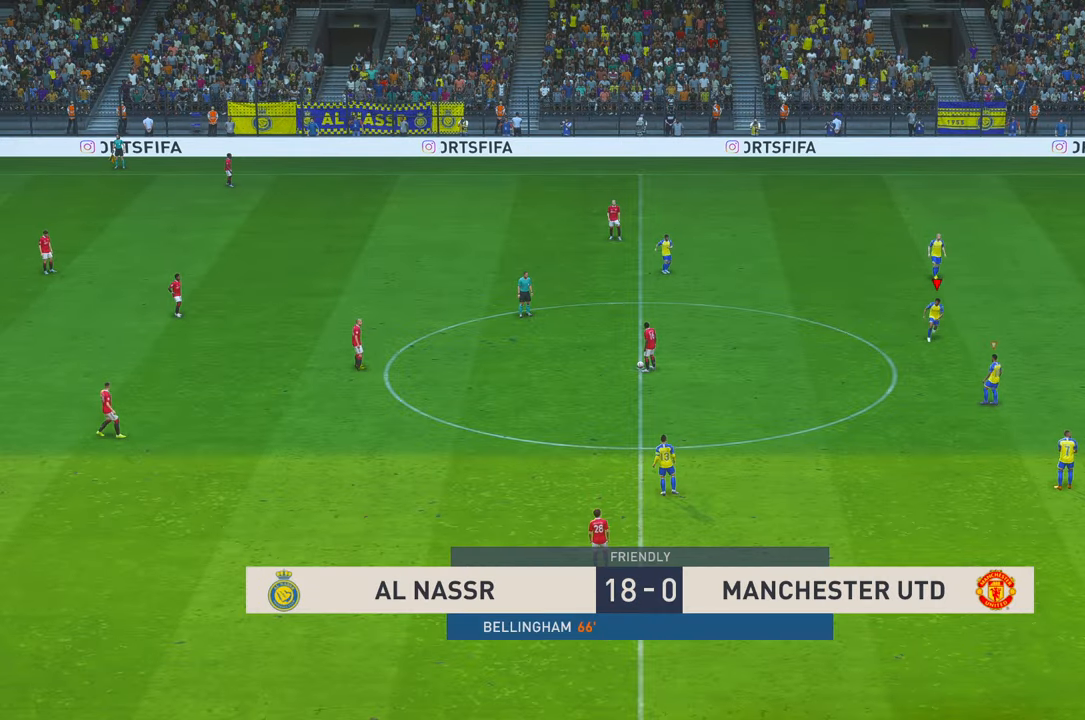
{"dt_ms": 500, "buttons": ["R2"], "left_stick": "left", "right_stick": "center", "events": [[250, "left_stick", "left"]]}
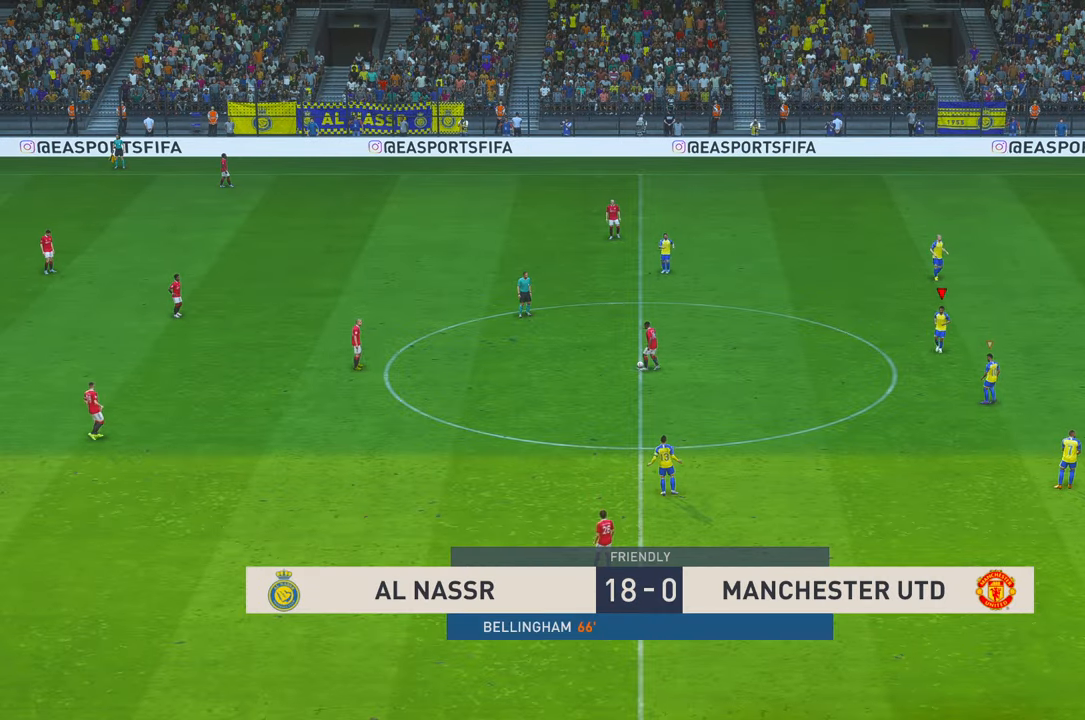
{"dt_ms": 500, "buttons": ["R2"], "left_stick": "left", "right_stick": "center", "events": []}
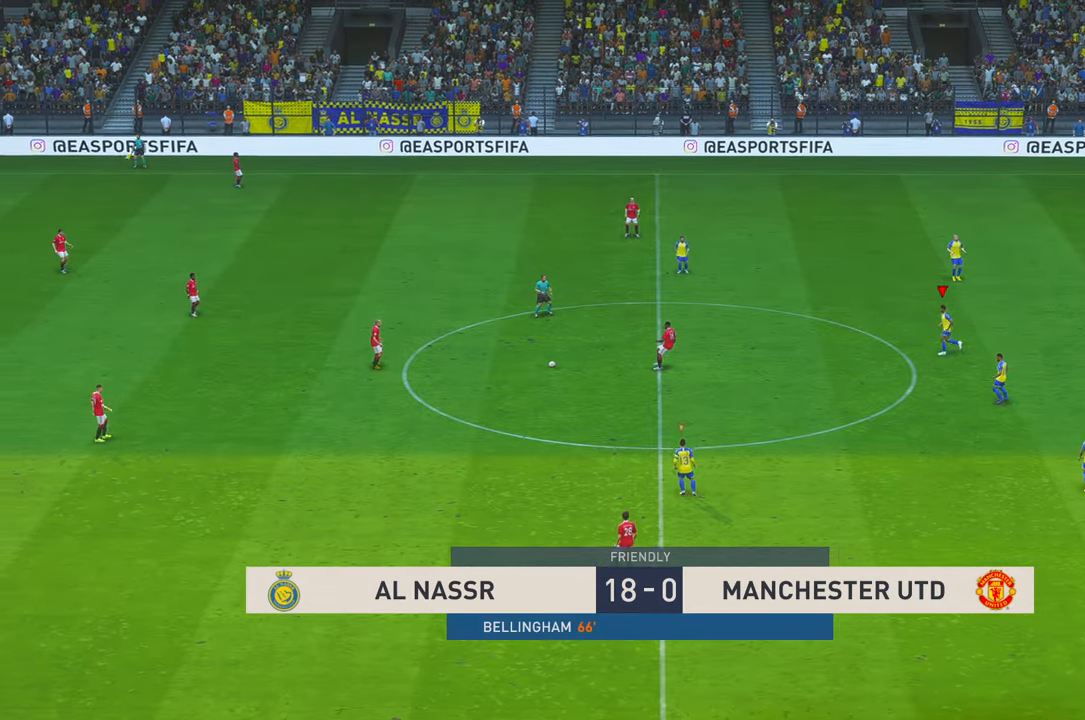
{"dt_ms": 500, "buttons": ["R2"], "left_stick": "left", "right_stick": "center", "events": [[283, "R1", "down"], [333, "R1", "up"]]}
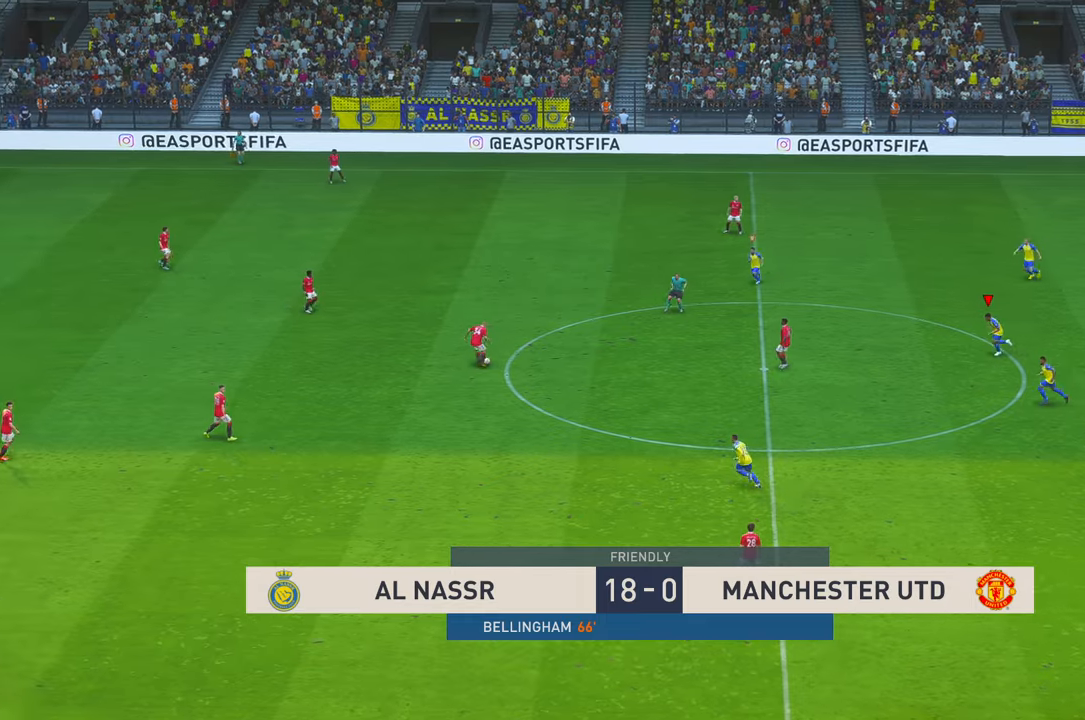
{"dt_ms": 500, "buttons": ["R2"], "left_stick": "left", "right_stick": "center", "events": []}
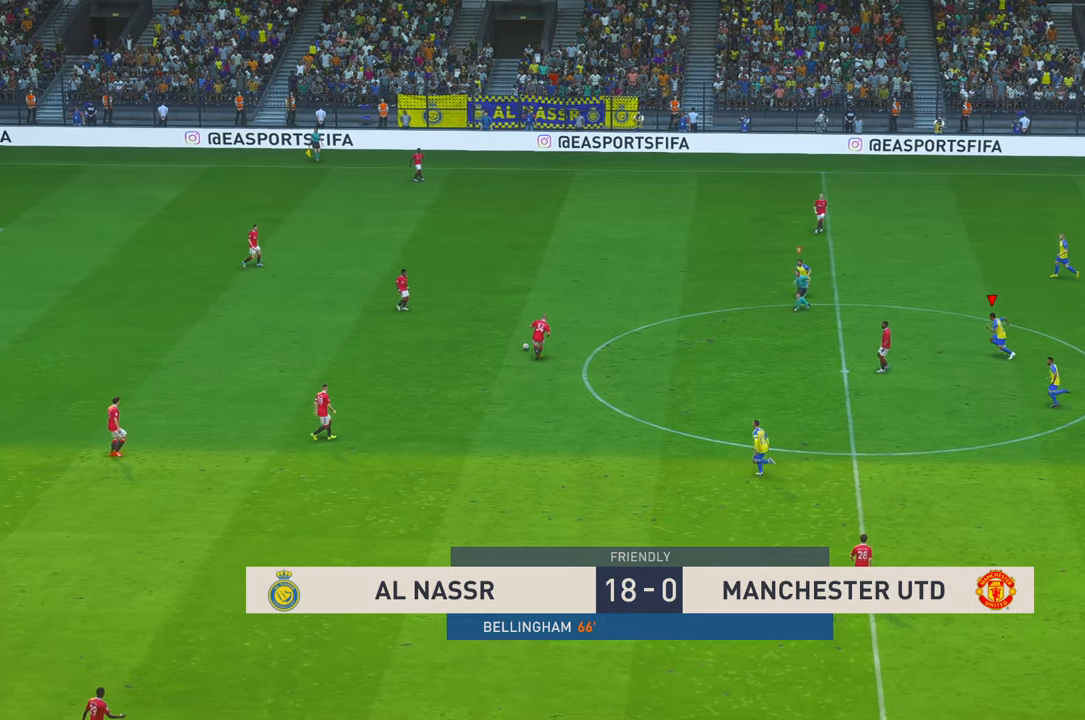
{"dt_ms": 1000, "buttons": ["R2"], "left_stick": "left", "right_stick": "center", "events": []}
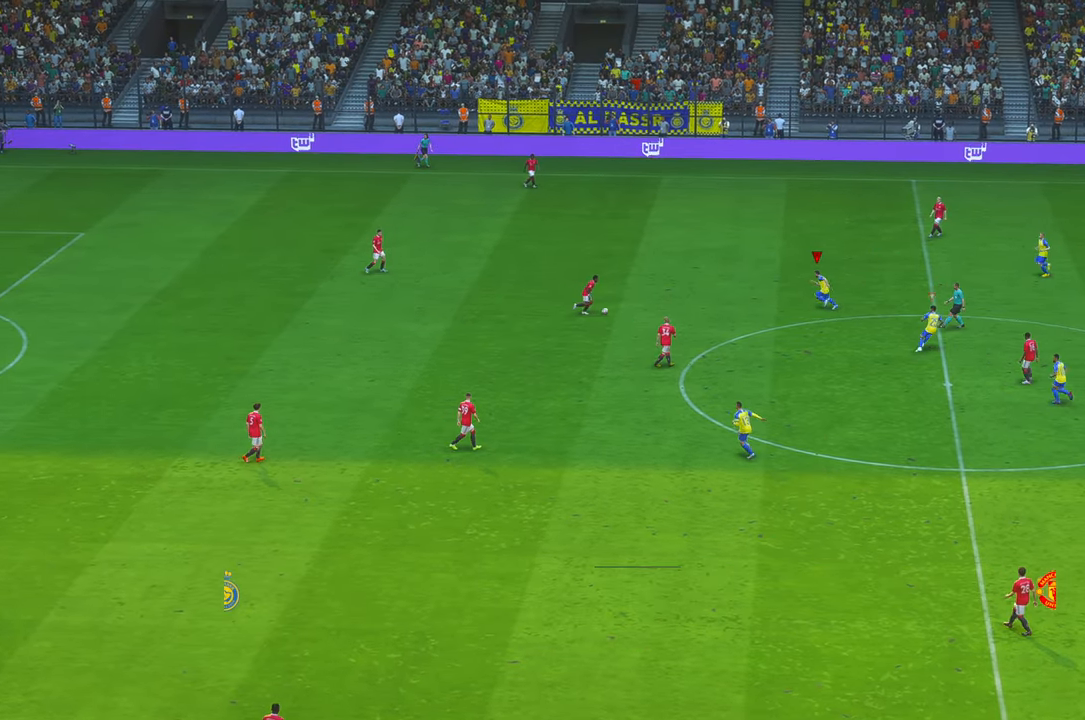
{"dt_ms": 500, "buttons": ["R2"], "left_stick": "center", "right_stick": "center", "events": [[16, "left_stick", "center"]]}
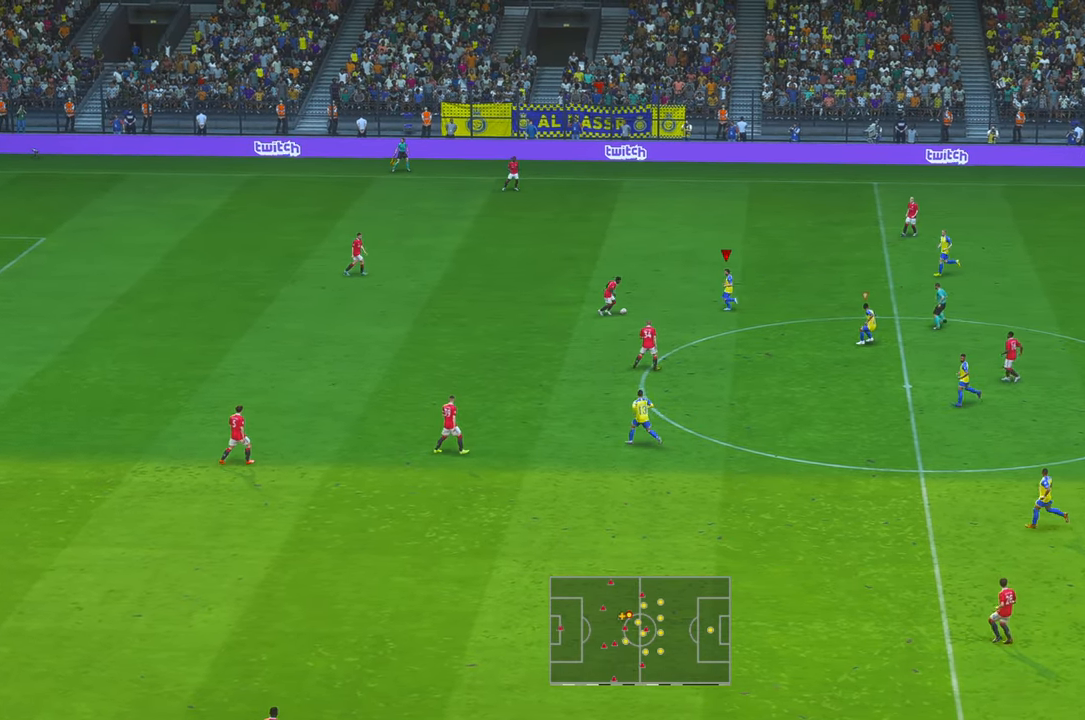
{"dt_ms": 1000, "buttons": ["R2"], "left_stick": "up-right", "right_stick": "center"}
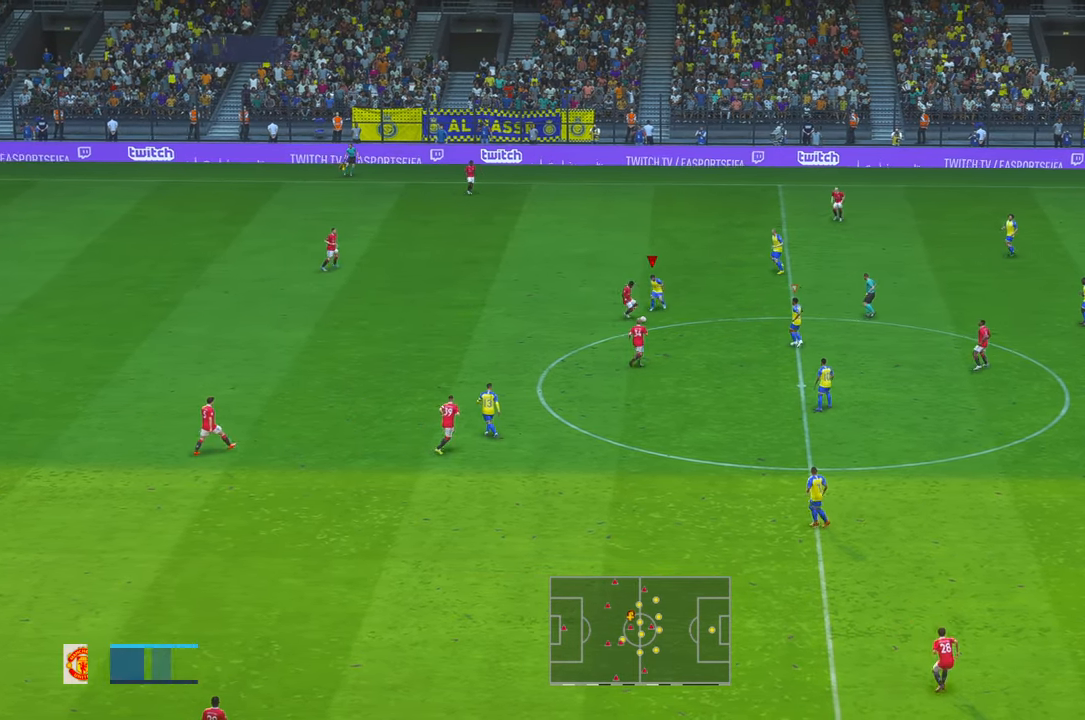
{"dt_ms": 500, "buttons": ["R2"], "left_stick": "down-right", "right_stick": "center", "events": [[133, "left_stick", "down"], [433, "left_stick", "down-right"]]}